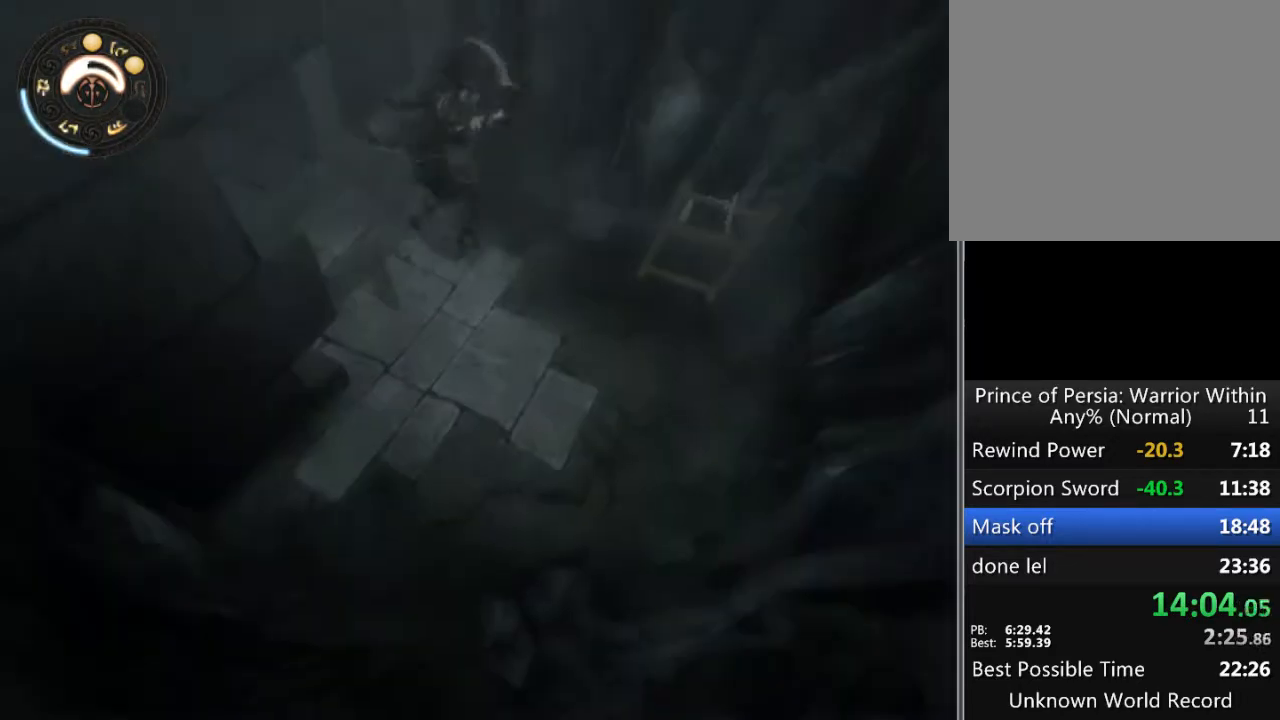
Gameplay with a controller (Xbox layout); each line is a JSON object with the inputs held at the frame after it. "events" lists button and stick changes between this image and that frame as [ms after this image, input, new state], when the widget could be followed in between. Not read: L1 L2 L3 R1 R2 R3.
{"buttons": [], "left_stick": "up-right", "right_stick": "center", "events": [[33, "SELECT", "down"], [200, "SELECT", "up"], [300, "left_stick", "up-right"]]}
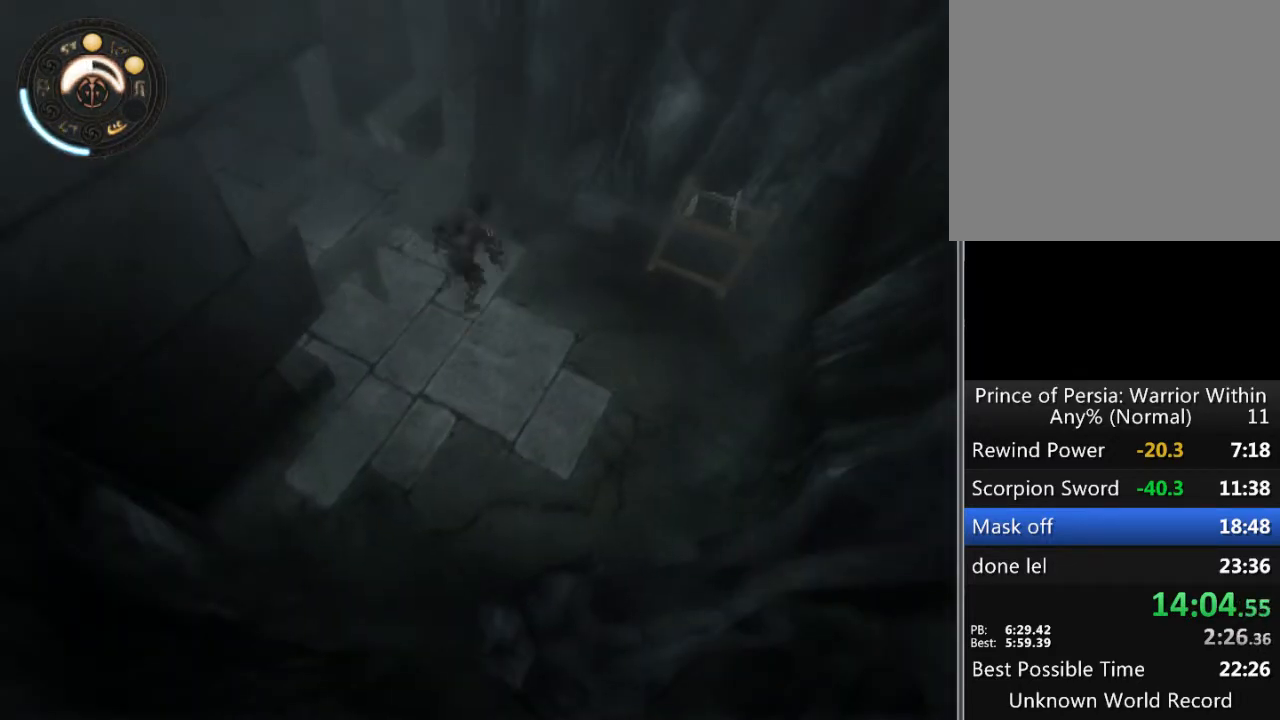
{"buttons": ["X"], "left_stick": "right", "right_stick": "center", "events": [[167, "left_stick", "right"], [467, "X", "down"]]}
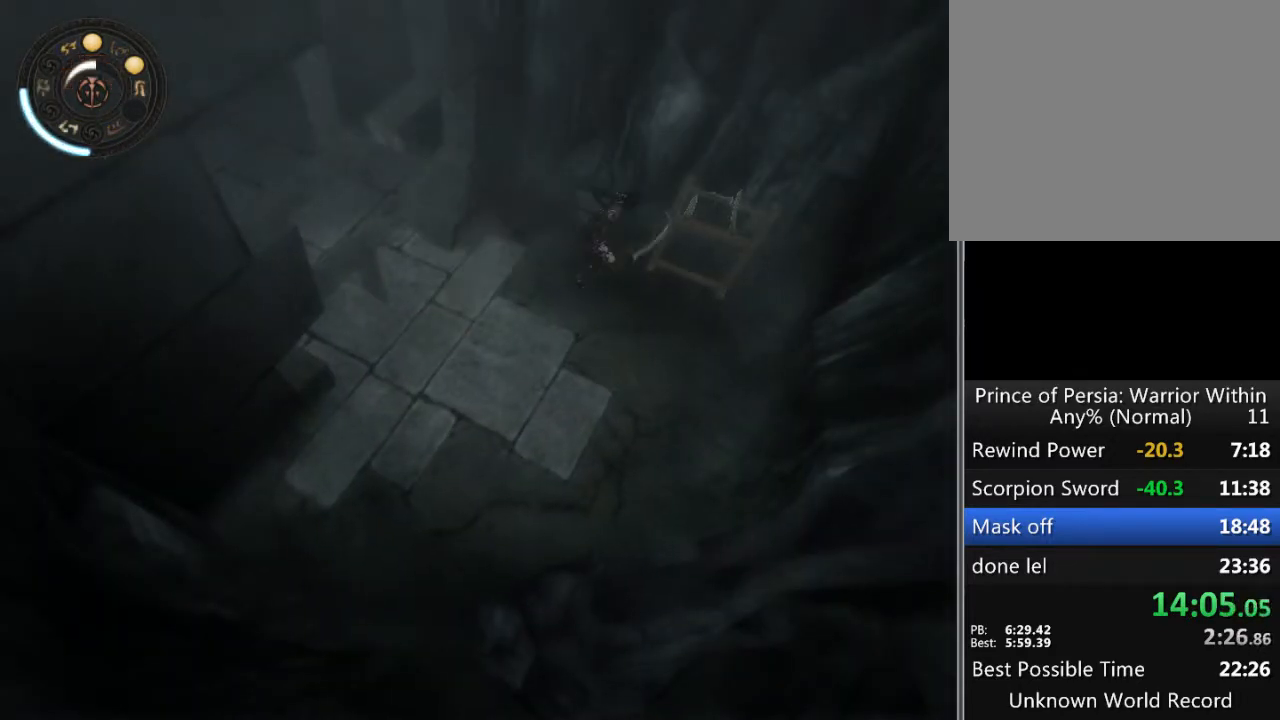
{"buttons": [], "left_stick": "right", "right_stick": "center", "events": [[33, "X", "up"]]}
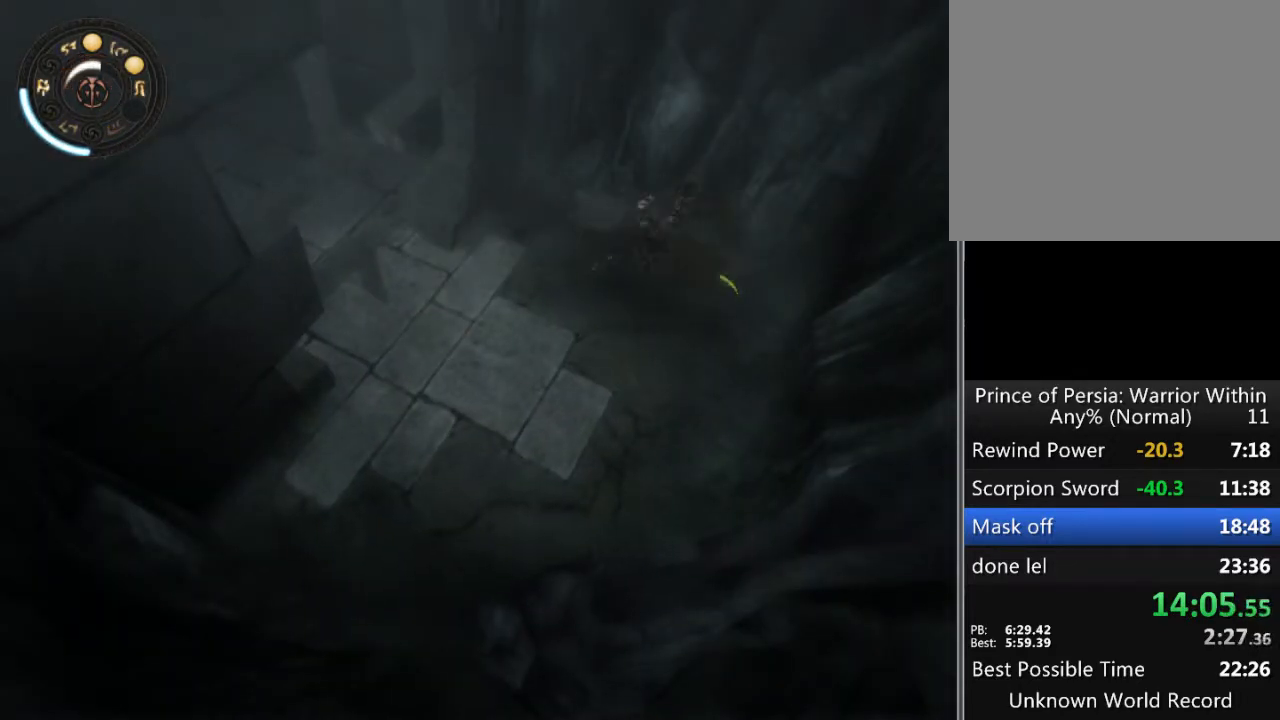
{"buttons": [], "left_stick": "left", "right_stick": "center", "events": [[233, "B", "down"], [267, "left_stick", "center"], [300, "B", "up"], [467, "left_stick", "left"]]}
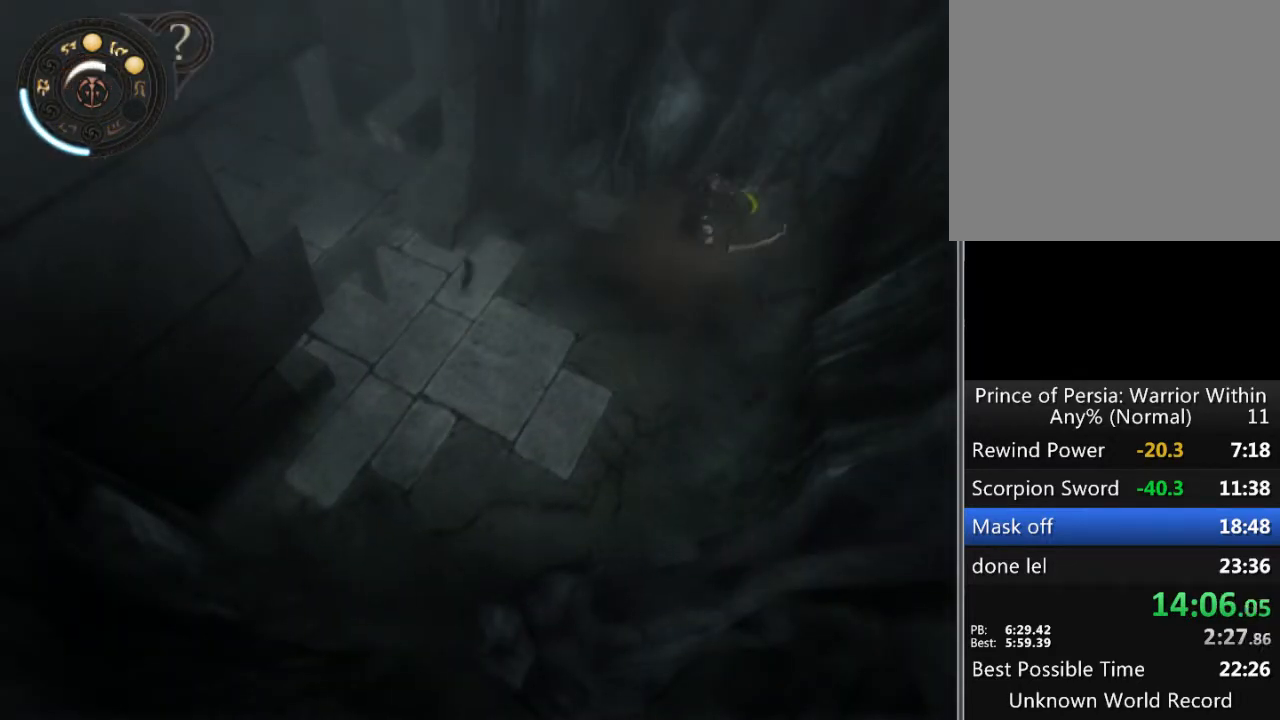
{"buttons": [], "left_stick": "left", "right_stick": "center", "events": []}
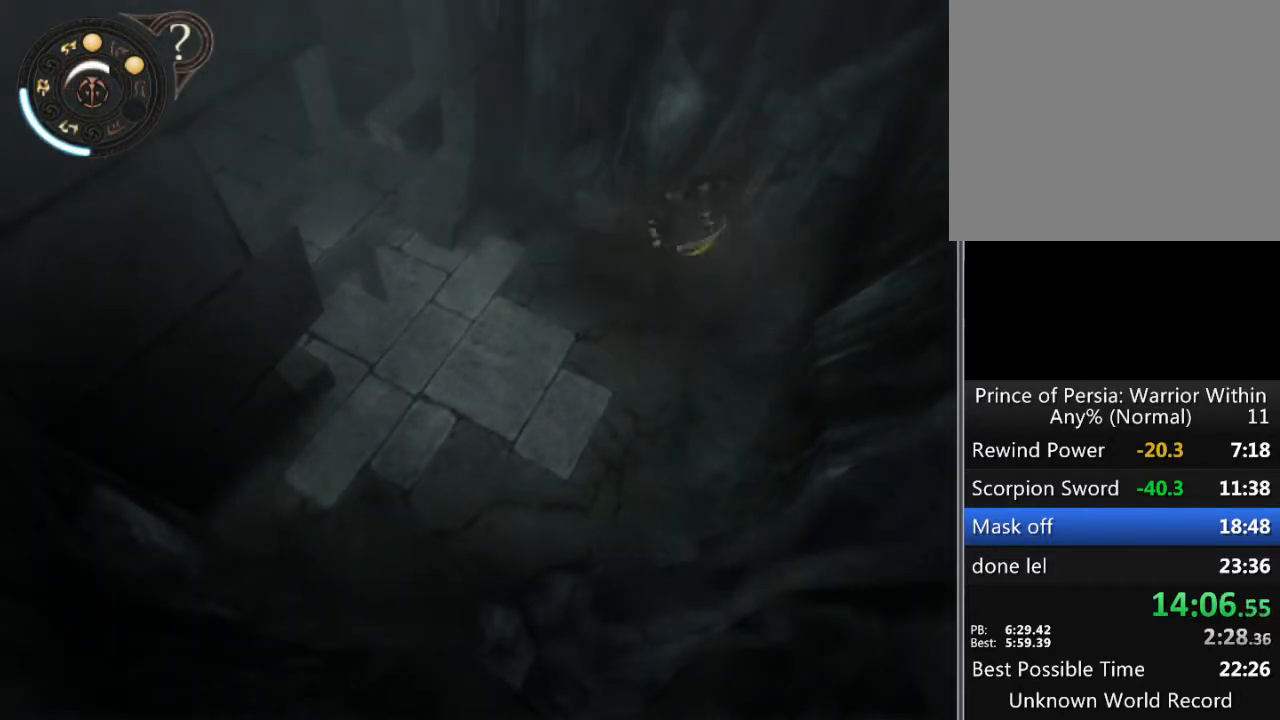
{"buttons": ["A"], "left_stick": "left", "right_stick": "center", "events": [[500, "A", "down"]]}
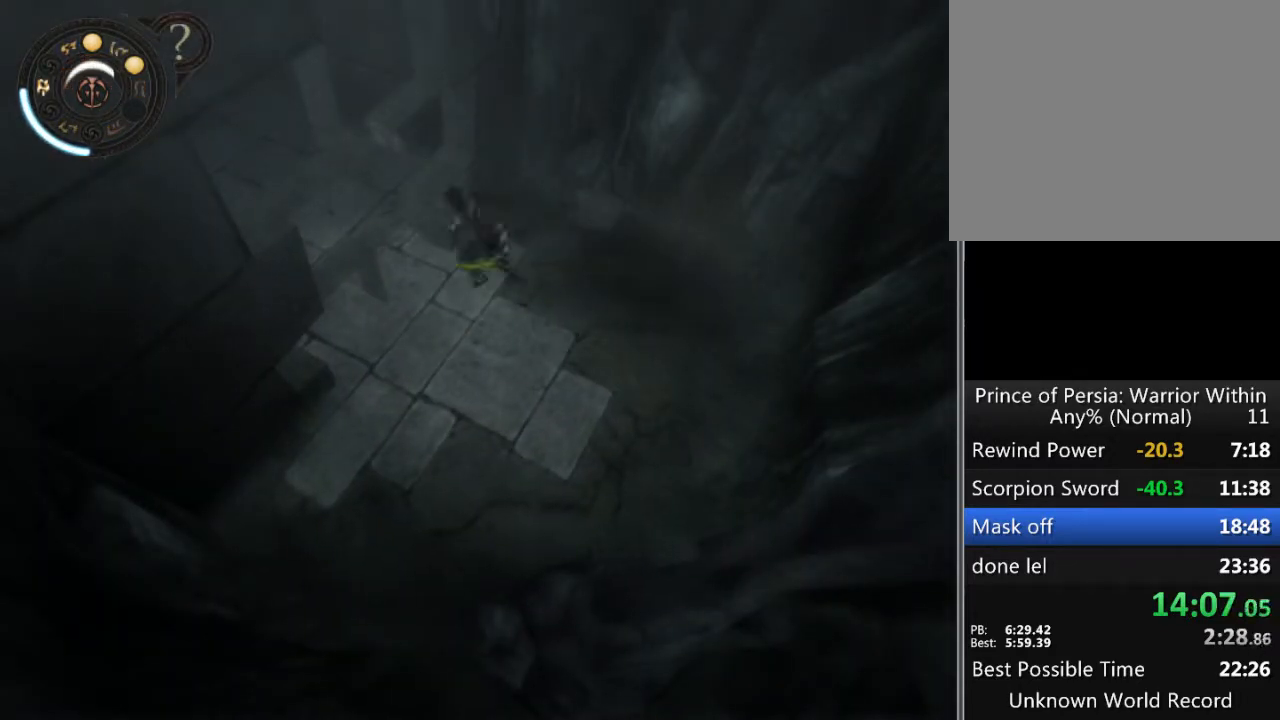
{"buttons": [], "left_stick": "up-left", "right_stick": "center", "events": [[33, "left_stick", "up-left"], [100, "A", "up"], [167, "A", "down"], [233, "A", "up"], [333, "A", "down"], [367, "A", "up"], [467, "A", "down"], [500, "A", "up"]]}
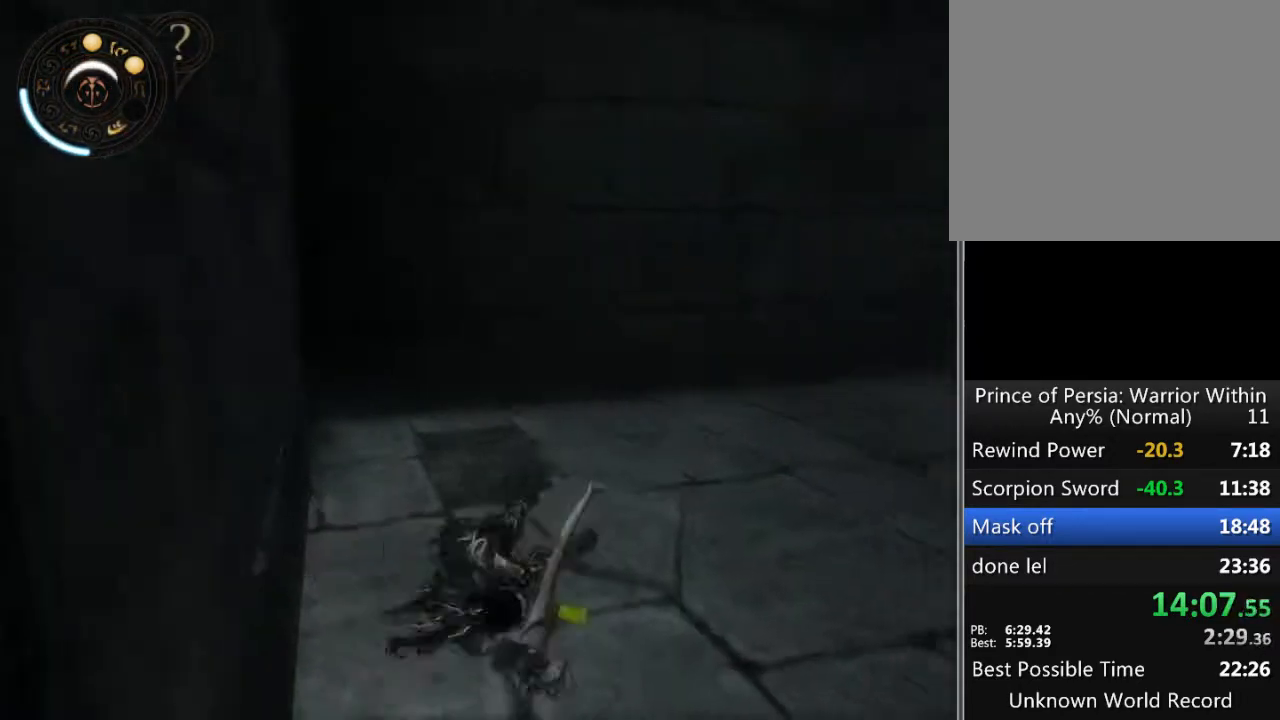
{"buttons": [], "left_stick": "right", "right_stick": "center", "events": [[100, "A", "down"], [133, "A", "up"], [200, "A", "down"], [267, "A", "up"], [300, "left_stick", "right"]]}
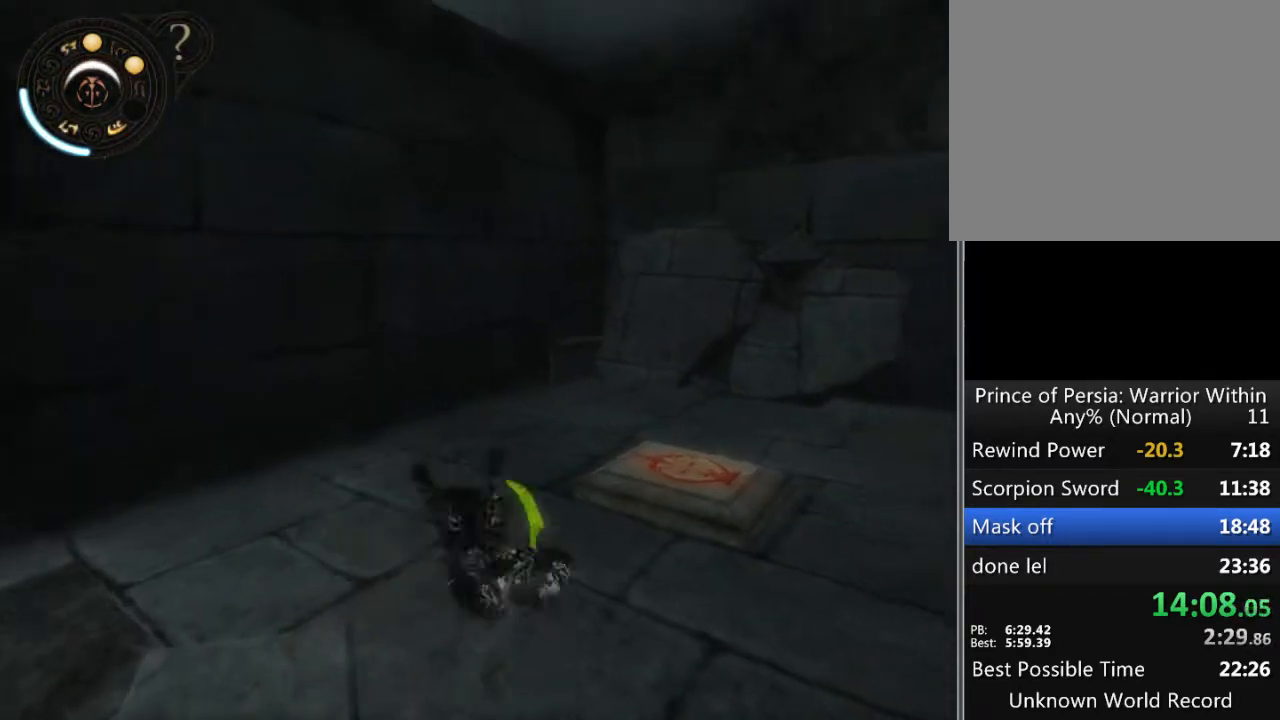
{"buttons": [], "left_stick": "up-left", "right_stick": "center", "events": [[33, "left_stick", "up"], [333, "left_stick", "up-left"]]}
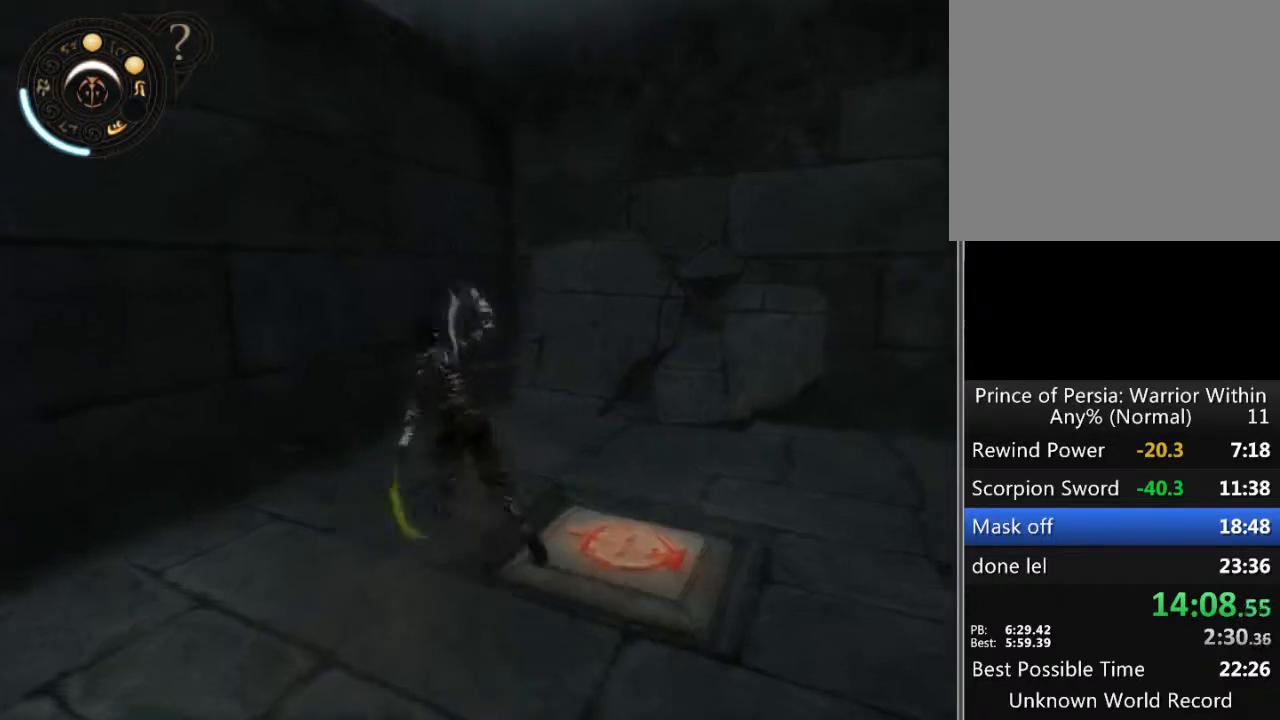
{"buttons": [], "left_stick": "up-left", "right_stick": "center", "events": []}
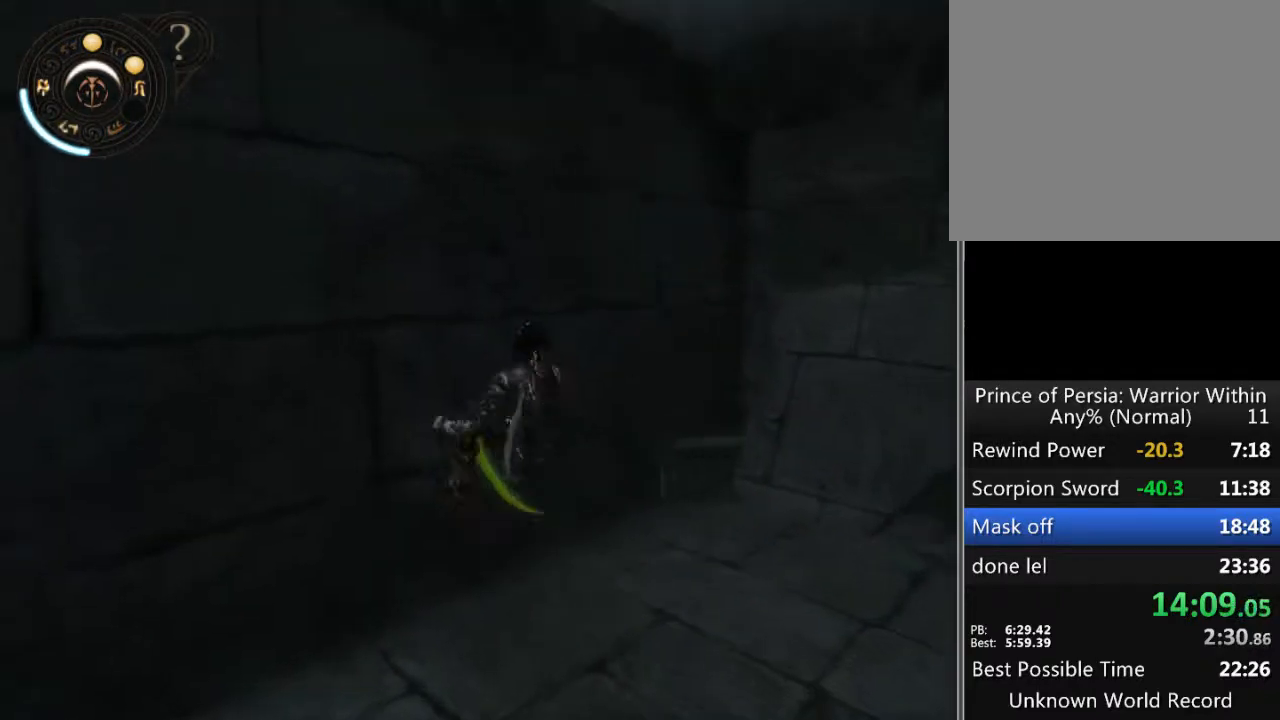
{"buttons": [], "left_stick": "up", "right_stick": "center", "events": [[200, "left_stick", "up"]]}
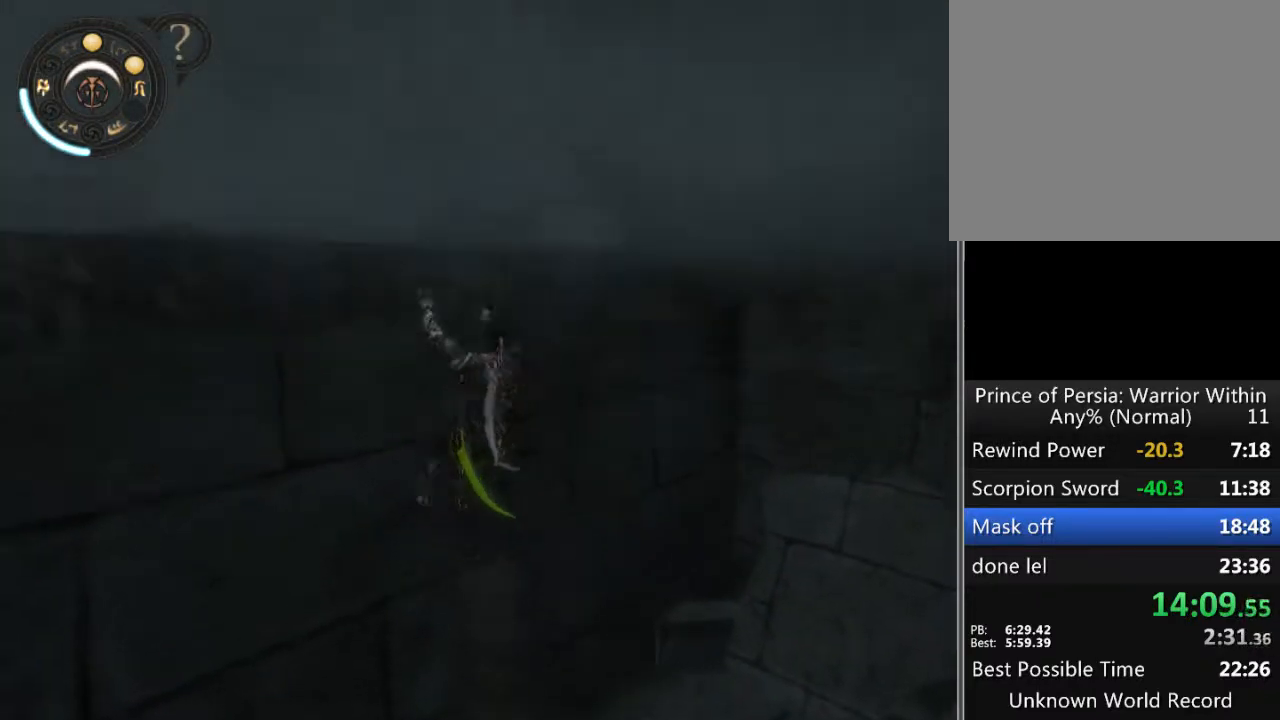
{"buttons": ["A"], "left_stick": "up", "right_stick": "center", "events": [[67, "A", "down"], [133, "A", "up"], [233, "A", "down"], [300, "A", "up"], [367, "A", "down"], [433, "A", "up"], [467, "A", "down"]]}
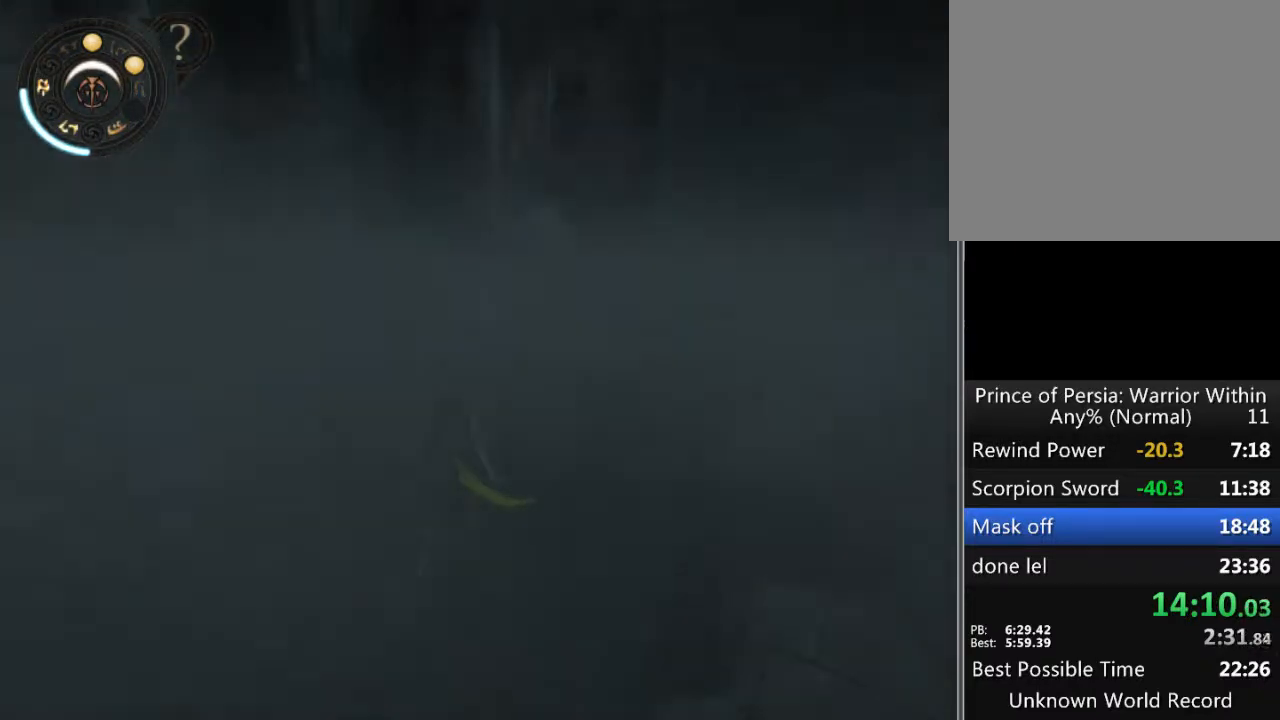
{"buttons": ["A"], "left_stick": "up-right", "right_stick": "center", "events": [[67, "A", "up"], [200, "left_stick", "up-right"], [267, "right_stick", "right"], [433, "right_stick", "center"], [500, "A", "down"]]}
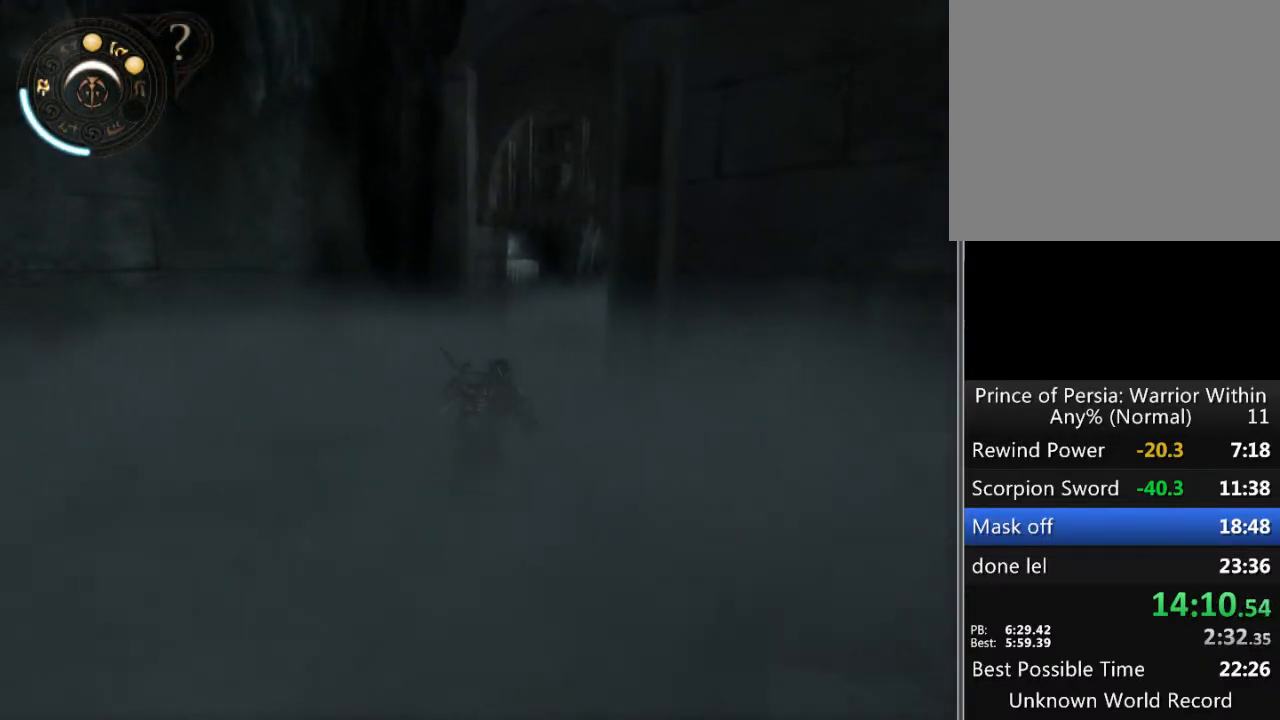
{"buttons": [], "left_stick": "up", "right_stick": "right", "events": [[67, "A", "up"], [100, "left_stick", "up"], [133, "A", "down"], [233, "A", "up"], [267, "A", "down"], [367, "A", "up"], [467, "right_stick", "right"]]}
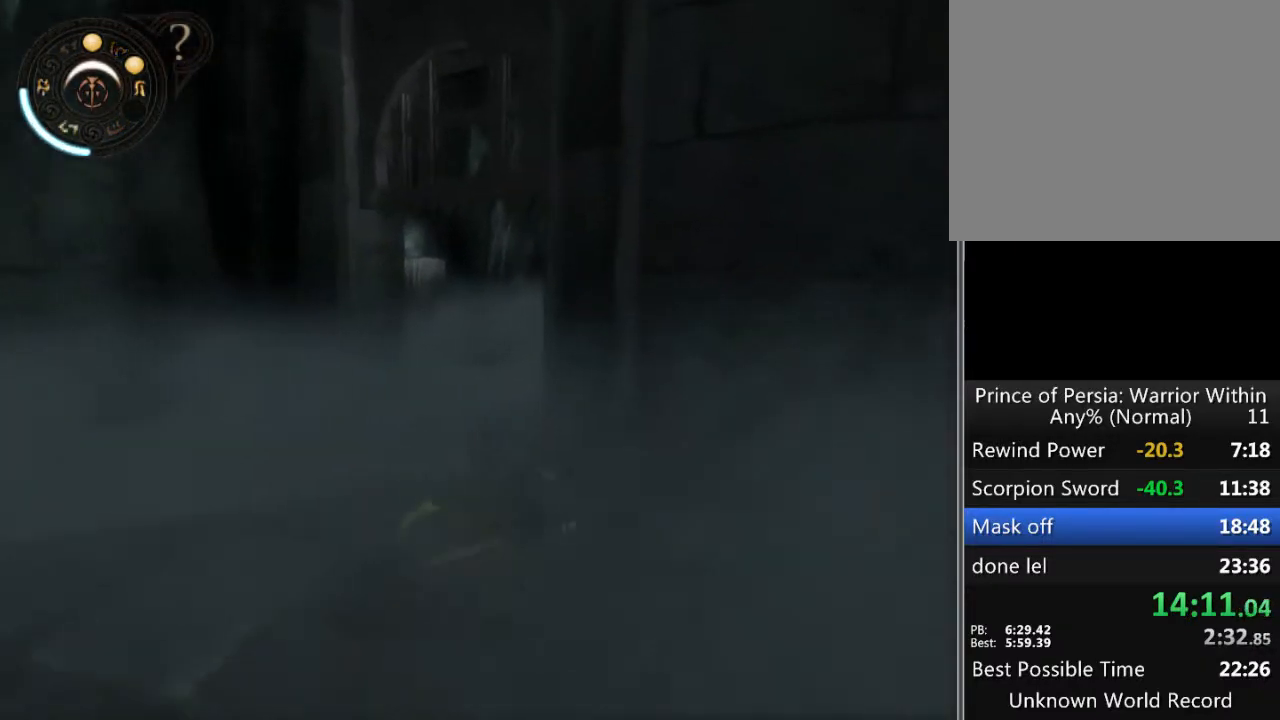
{"buttons": [], "left_stick": "up", "right_stick": "center", "events": [[200, "right_stick", "center"], [300, "B", "down"], [333, "B", "up"]]}
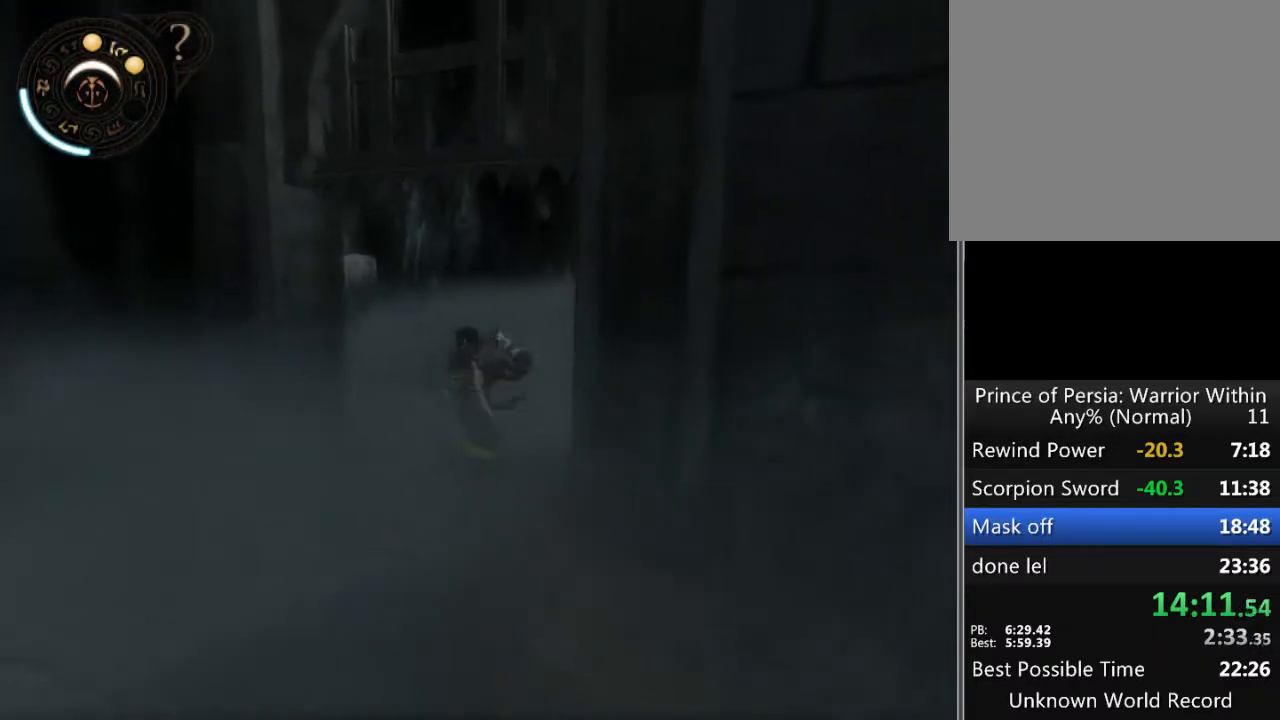
{"buttons": [], "left_stick": "up-right", "right_stick": "center", "events": [[33, "right_stick", "right"], [267, "right_stick", "center"], [467, "left_stick", "up-right"]]}
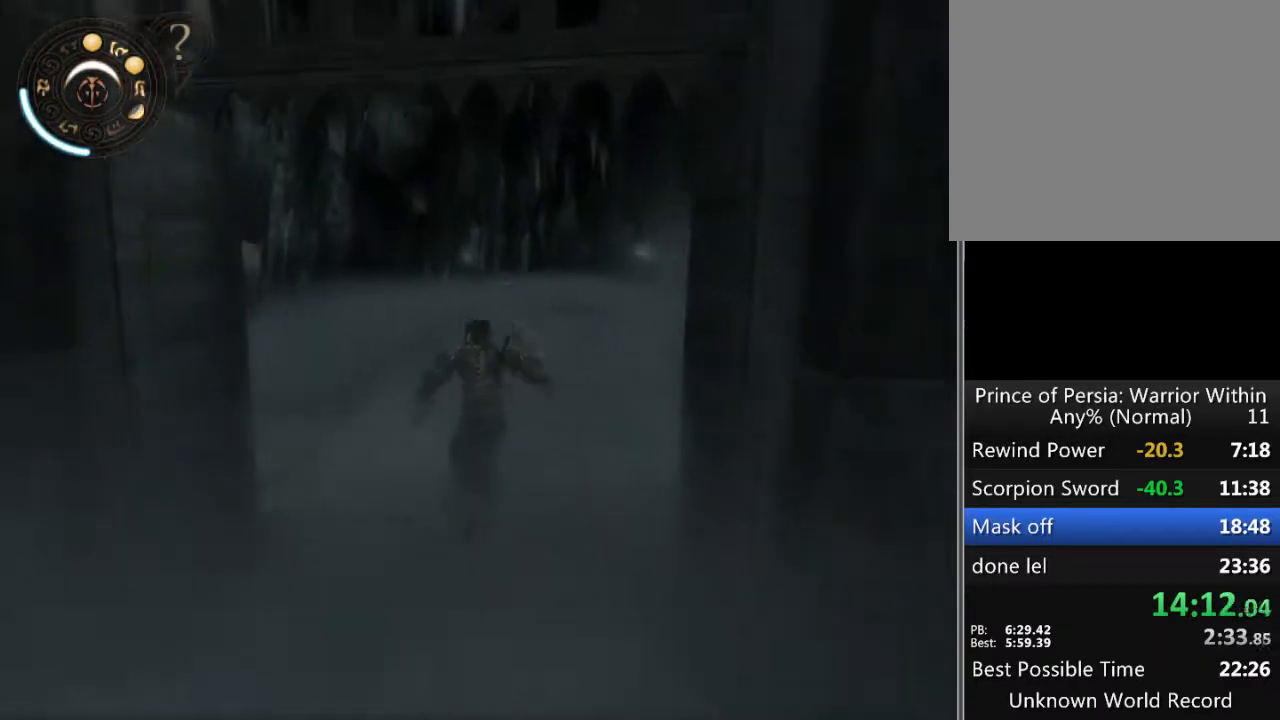
{"buttons": [], "left_stick": "up", "right_stick": "center", "events": [[100, "left_stick", "right"], [200, "left_stick", "center"], [333, "left_stick", "up"], [367, "A", "down"], [467, "A", "up"]]}
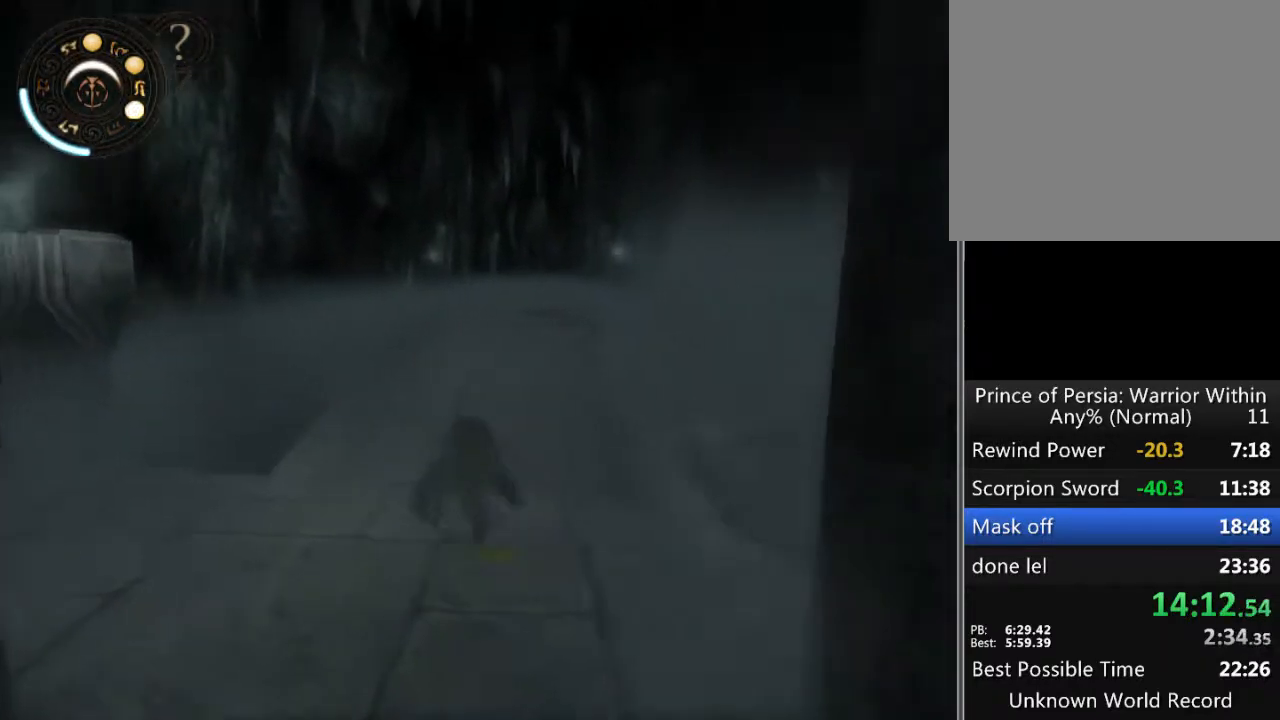
{"buttons": ["A"], "left_stick": "up", "right_stick": "center", "events": [[33, "A", "down"], [133, "A", "up"], [200, "A", "down"], [267, "A", "up"], [333, "A", "down"], [433, "A", "up"], [467, "A", "down"]]}
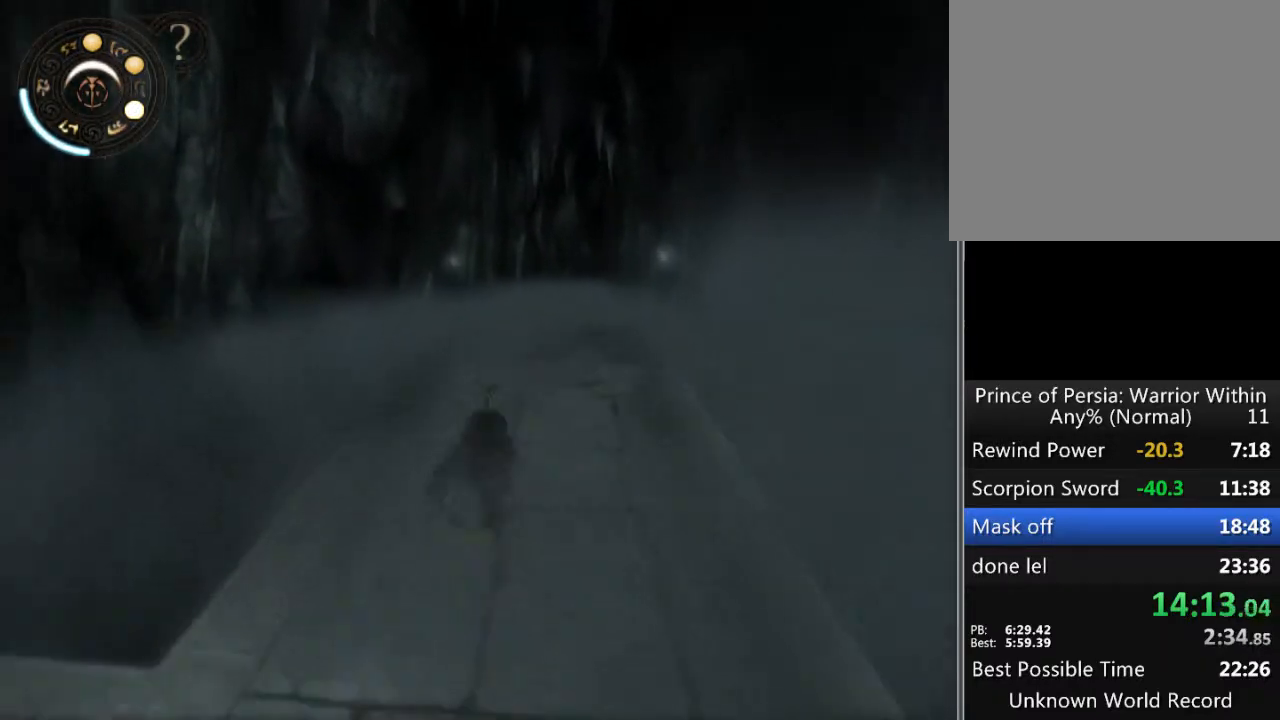
{"buttons": [], "left_stick": "up", "right_stick": "center", "events": [[33, "A", "up"], [133, "A", "down"], [233, "A", "up"], [300, "A", "down"], [333, "A", "up"], [433, "A", "down"], [500, "A", "up"]]}
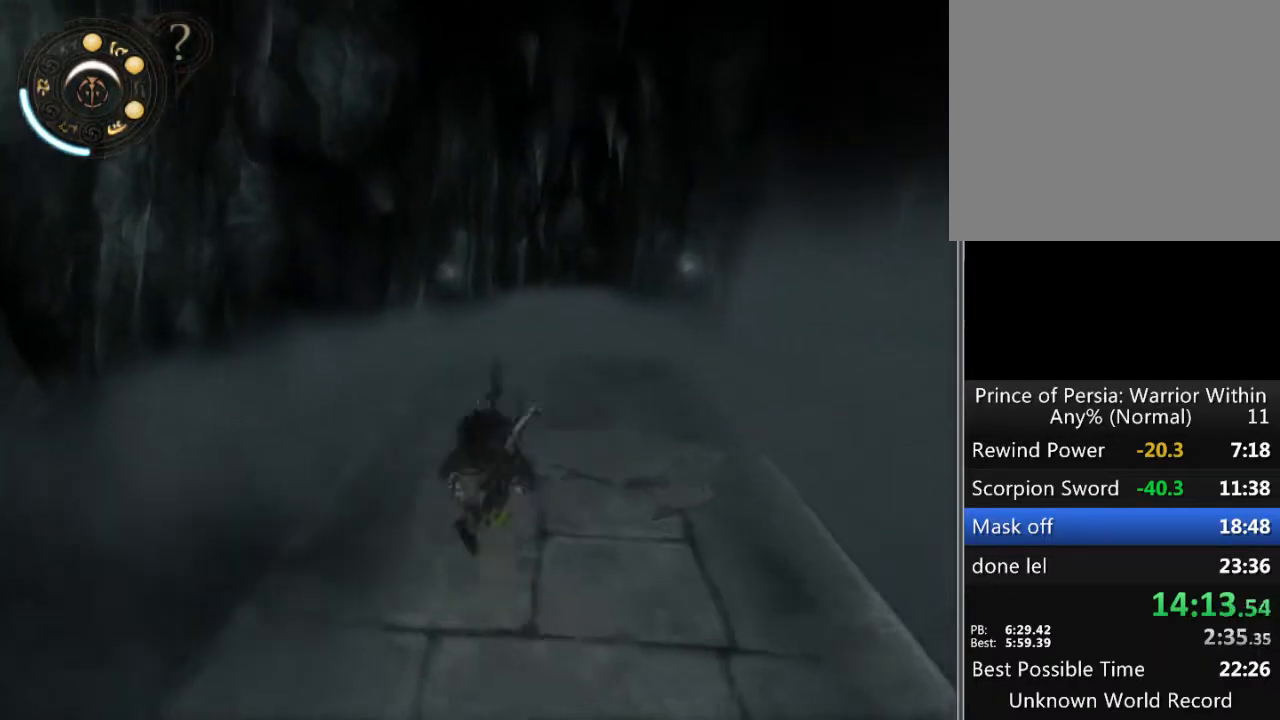
{"buttons": [], "left_stick": "up", "right_stick": "center", "events": [[100, "A", "down"], [167, "A", "up"], [233, "A", "down"], [300, "A", "up"], [400, "A", "down"], [433, "A", "up"]]}
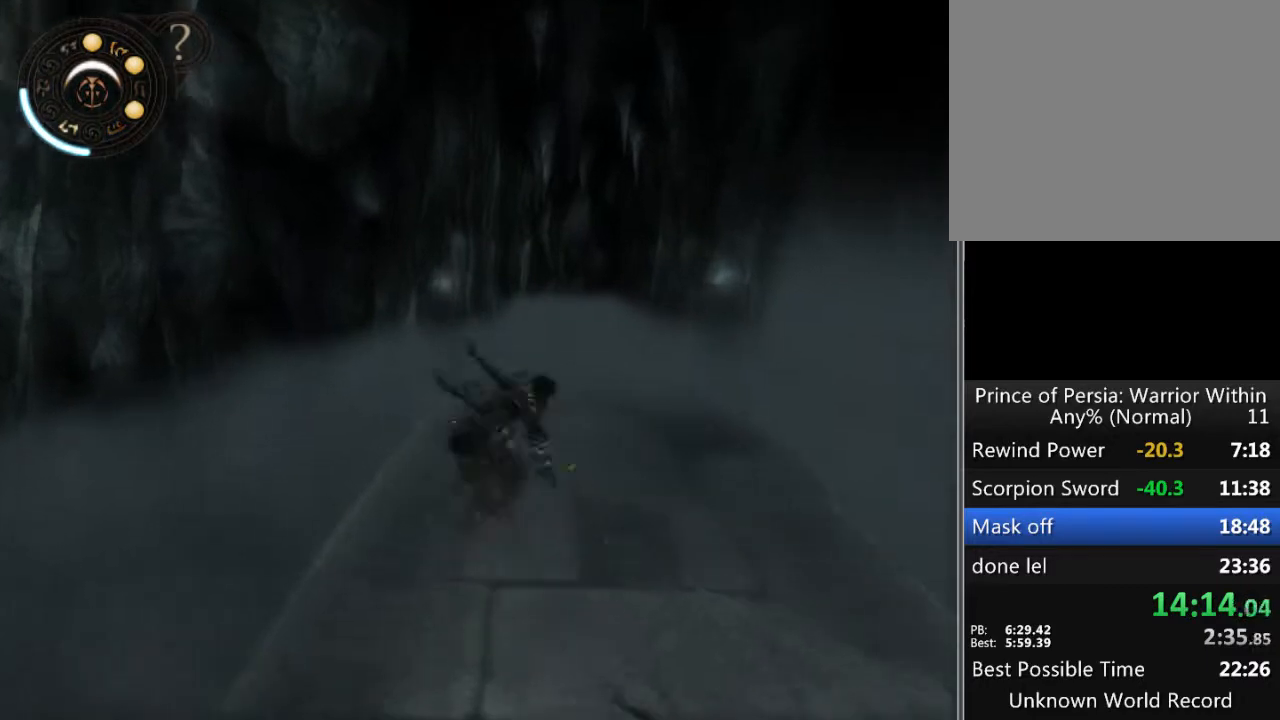
{"buttons": ["A"], "left_stick": "up", "right_stick": "center", "events": [[33, "A", "down"], [100, "A", "up"], [200, "A", "down"], [267, "A", "up"], [333, "A", "down"], [400, "A", "up"], [500, "A", "down"]]}
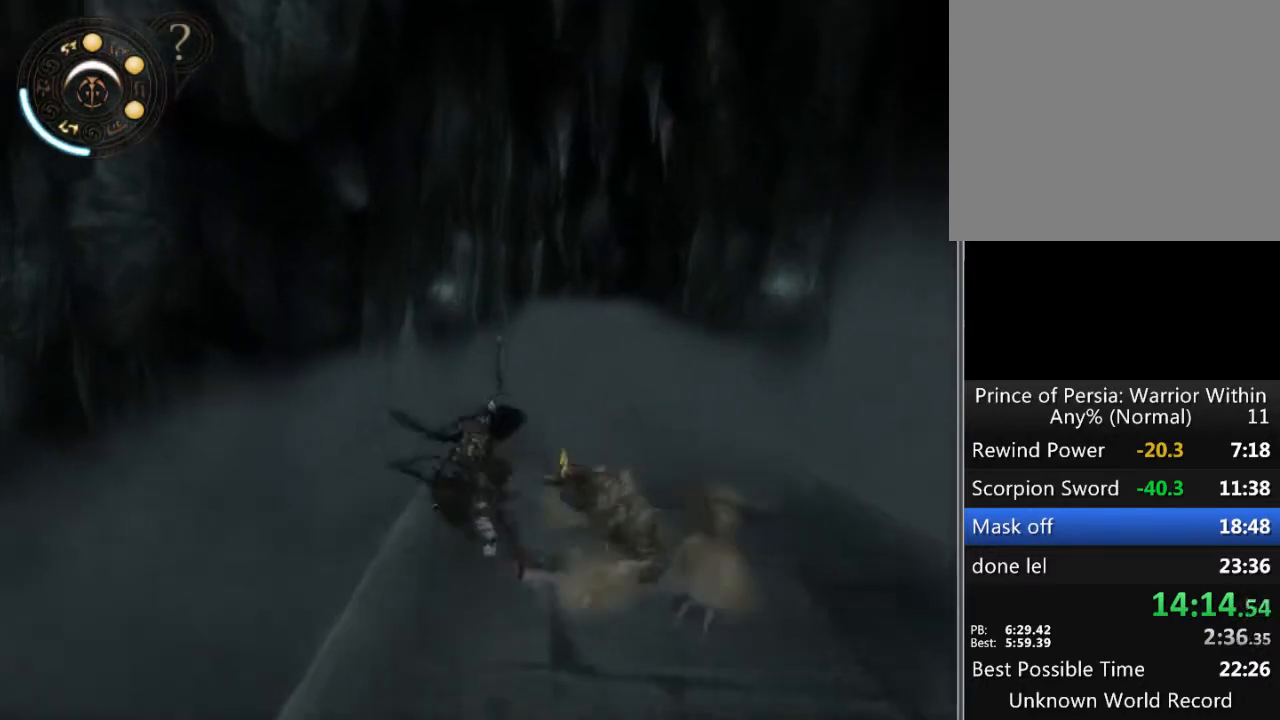
{"buttons": [], "left_stick": "up", "right_stick": "center", "events": [[33, "A", "up"], [133, "A", "down"], [200, "A", "up"], [300, "A", "down"], [367, "A", "up"], [433, "A", "down"], [500, "A", "up"]]}
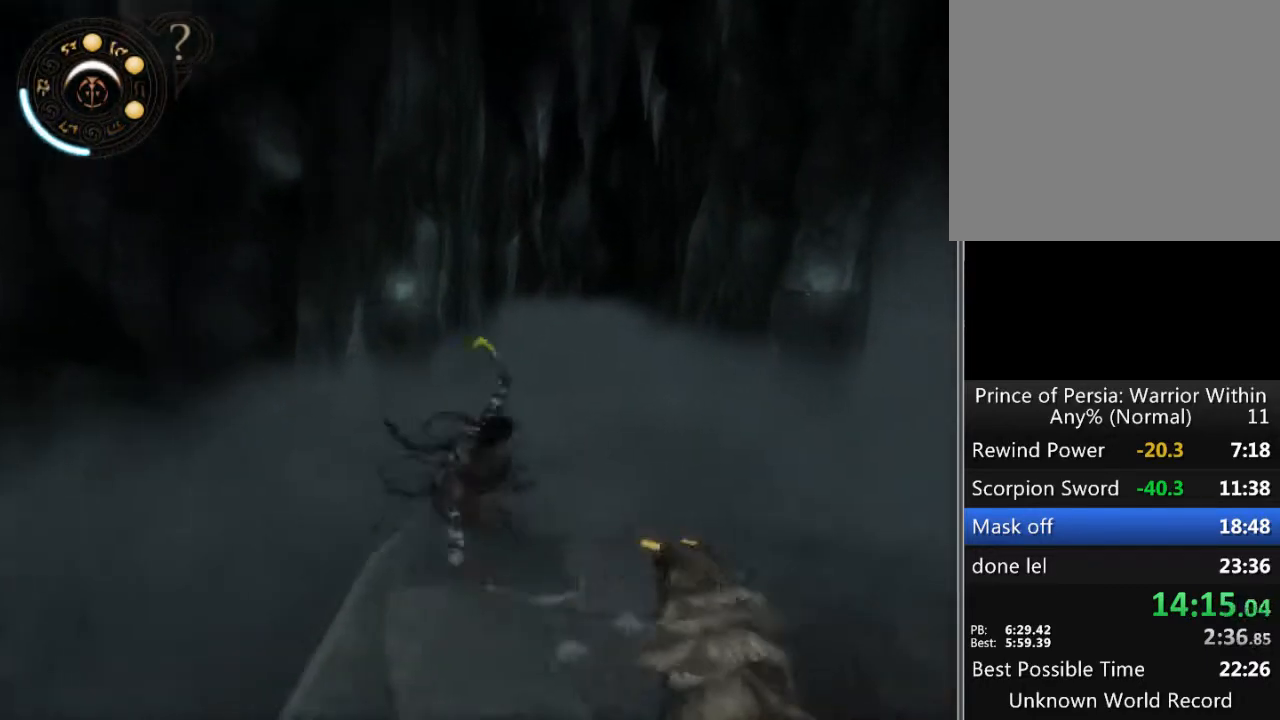
{"buttons": [], "left_stick": "up", "right_stick": "center", "events": [[100, "A", "down"], [167, "A", "up"], [233, "A", "down"], [333, "A", "up"], [400, "A", "down"], [467, "A", "up"]]}
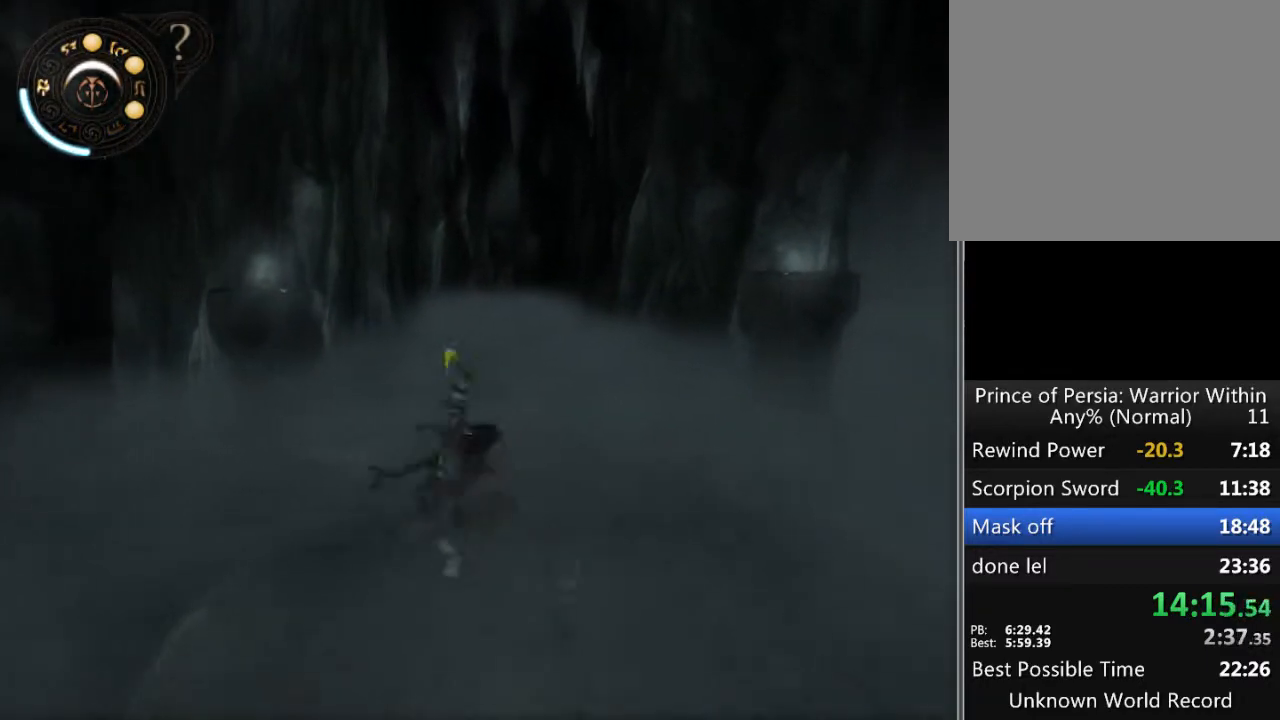
{"buttons": ["A"], "left_stick": "up", "right_stick": "center", "events": [[33, "A", "down"], [133, "A", "up"], [200, "A", "down"], [300, "A", "up"], [367, "A", "down"], [400, "A", "up"], [500, "A", "down"]]}
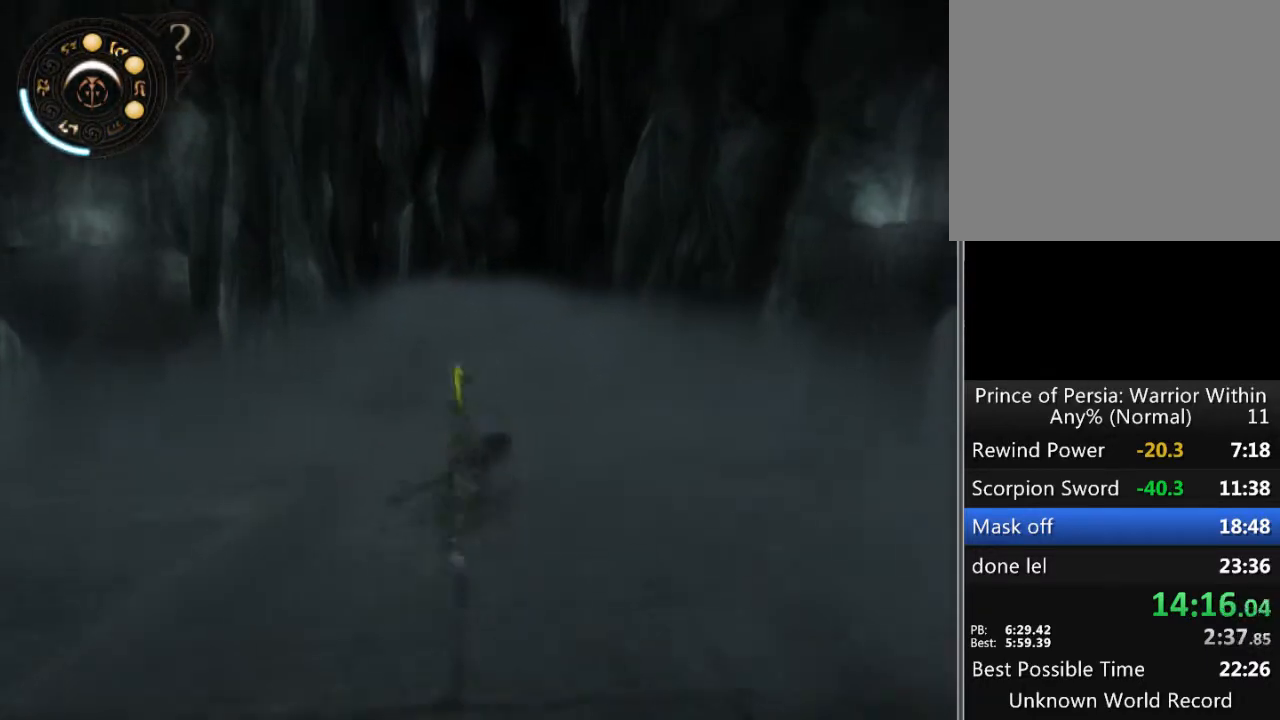
{"buttons": [], "left_stick": "up", "right_stick": "center", "events": [[67, "A", "up"], [133, "A", "down"], [200, "A", "up"], [300, "A", "down"], [333, "A", "up"], [400, "A", "down"], [467, "A", "up"]]}
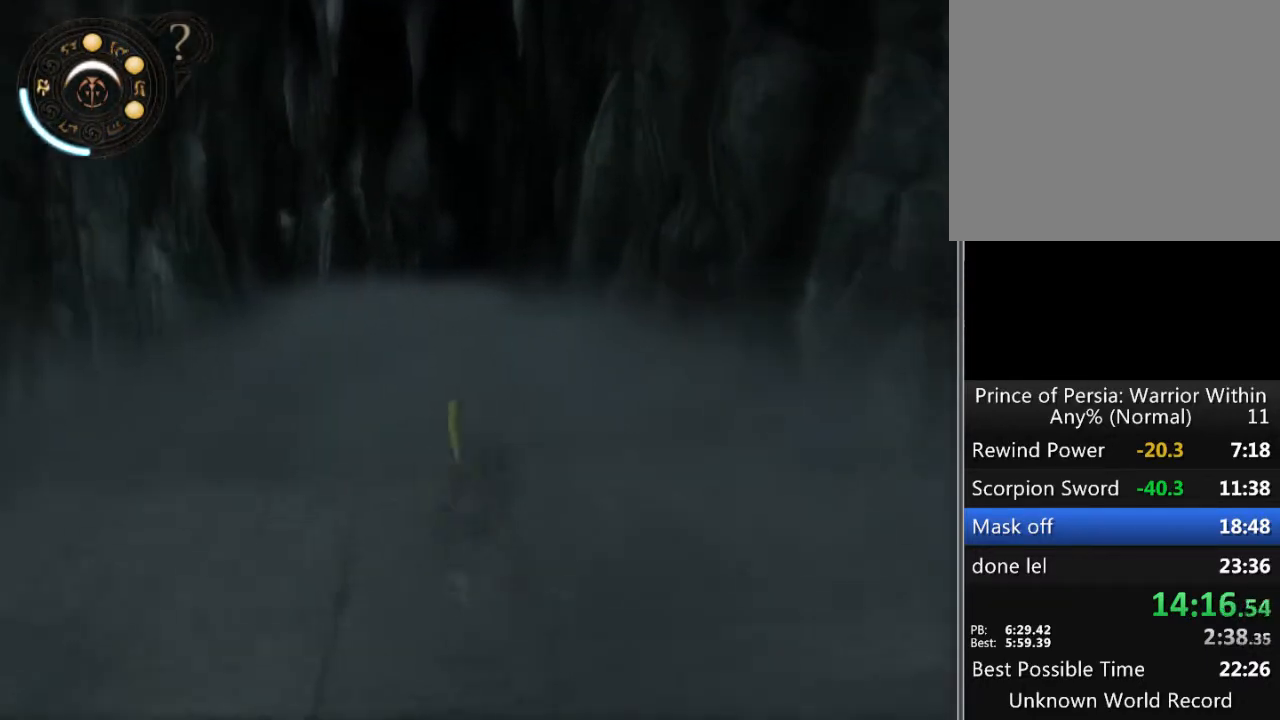
{"buttons": [], "left_stick": "up", "right_stick": "center", "events": [[67, "A", "down"], [133, "A", "up"]]}
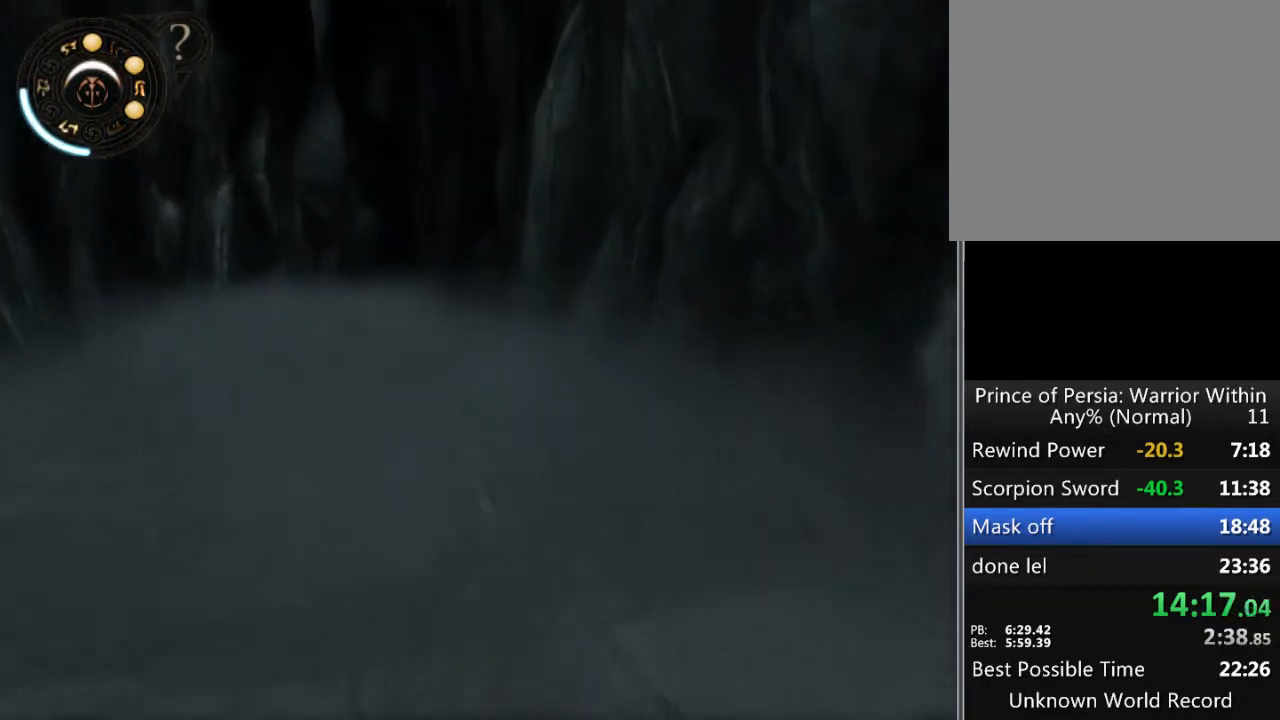
{"buttons": [], "left_stick": "up", "right_stick": "center", "events": []}
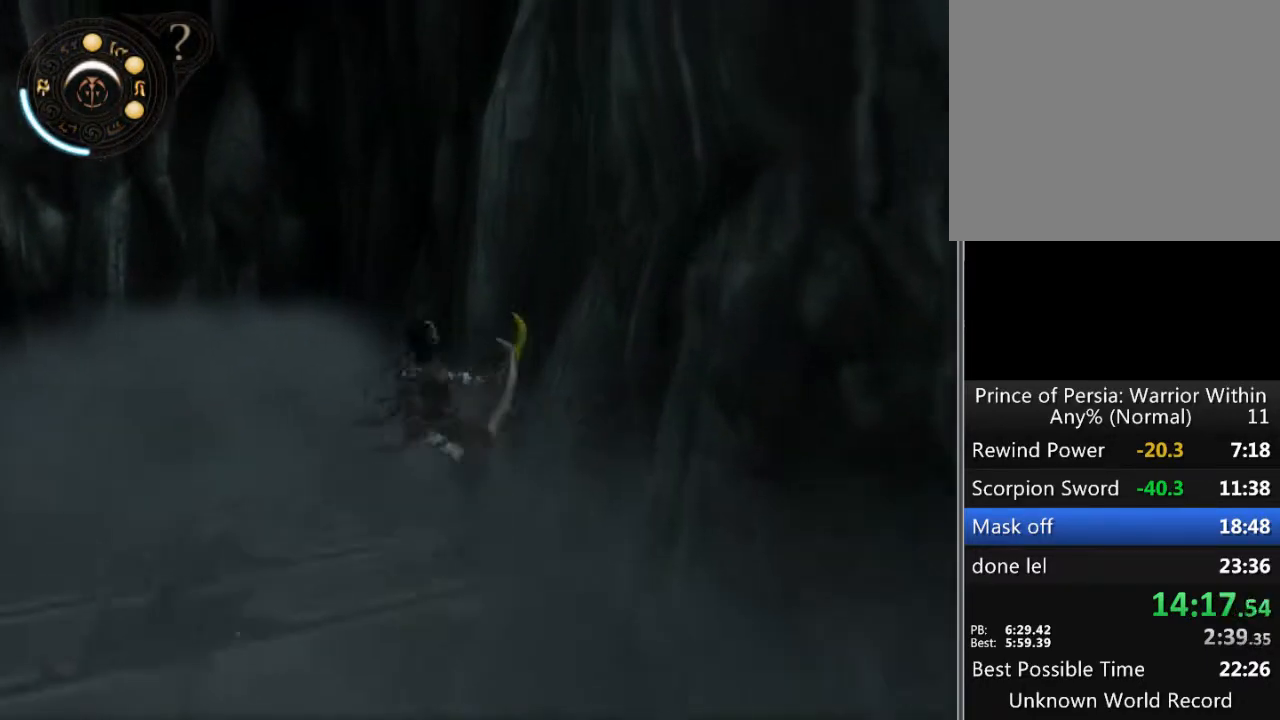
{"buttons": [], "left_stick": "up", "right_stick": "center", "events": []}
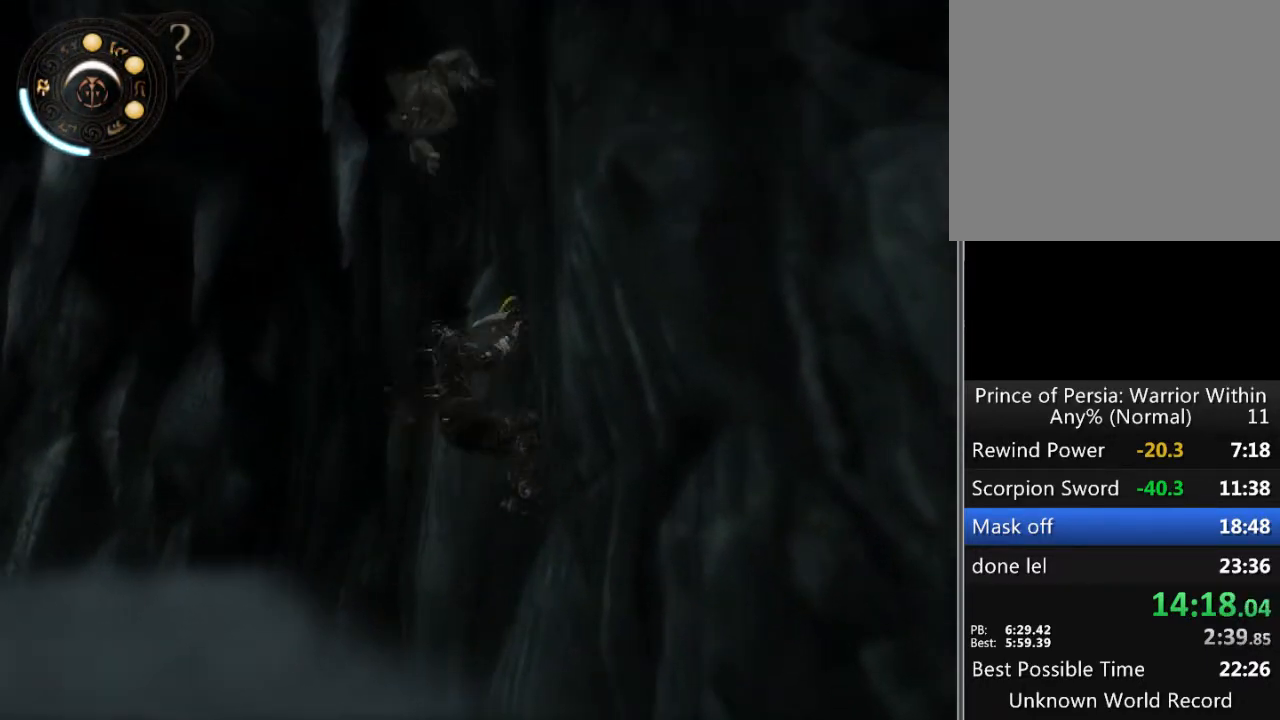
{"buttons": [], "left_stick": "up", "right_stick": "center", "events": [[267, "left_stick", "center"], [500, "left_stick", "up"]]}
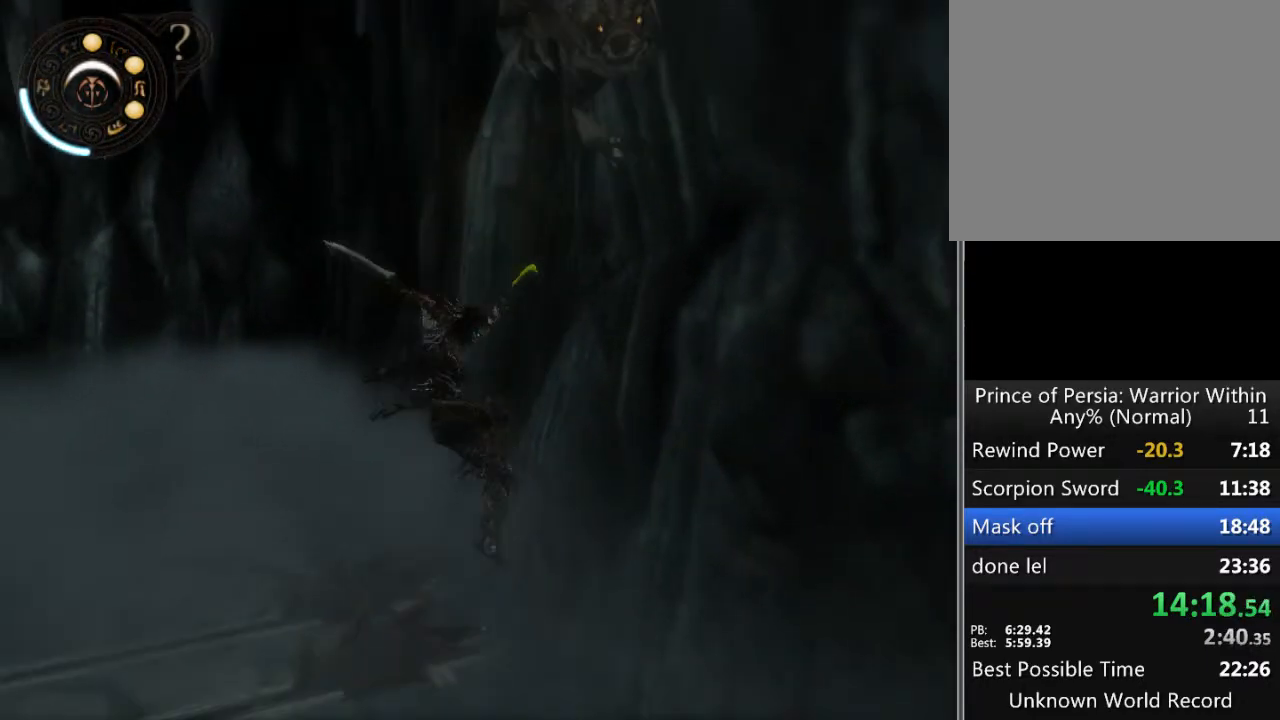
{"buttons": [], "left_stick": "up", "right_stick": "center", "events": []}
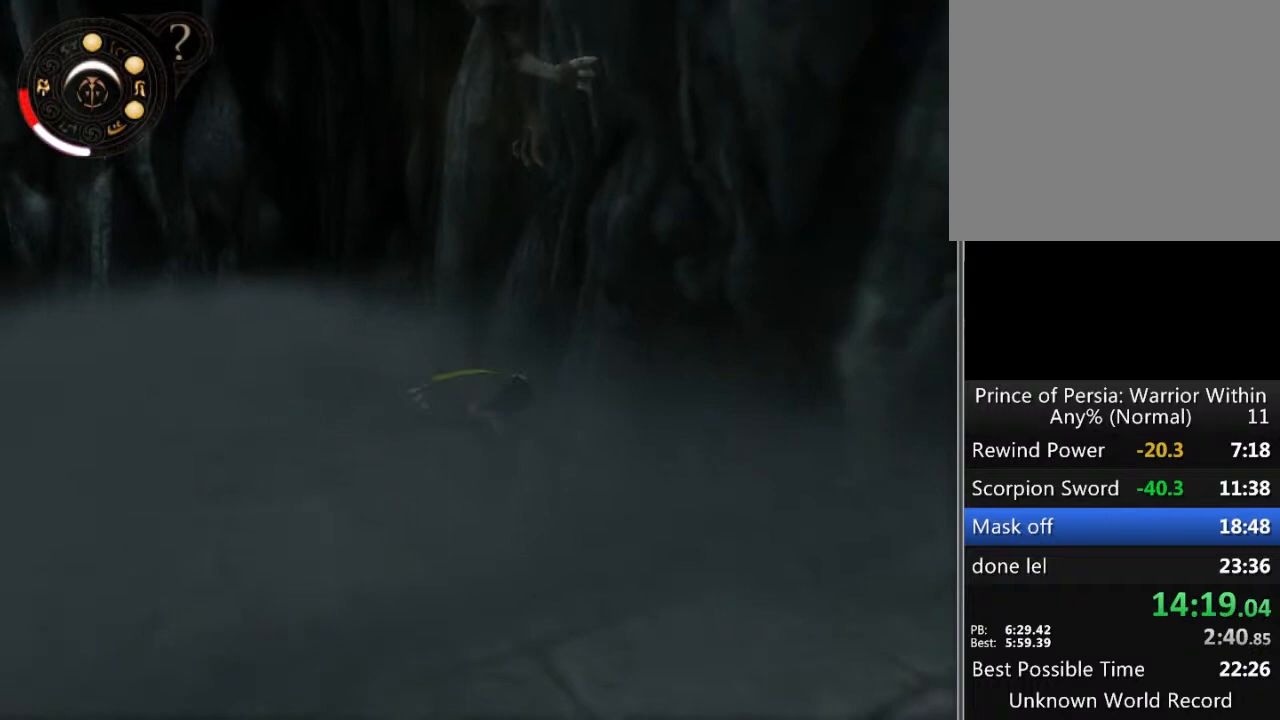
{"buttons": ["A"], "left_stick": "up", "right_stick": "center", "events": [[500, "A", "down"]]}